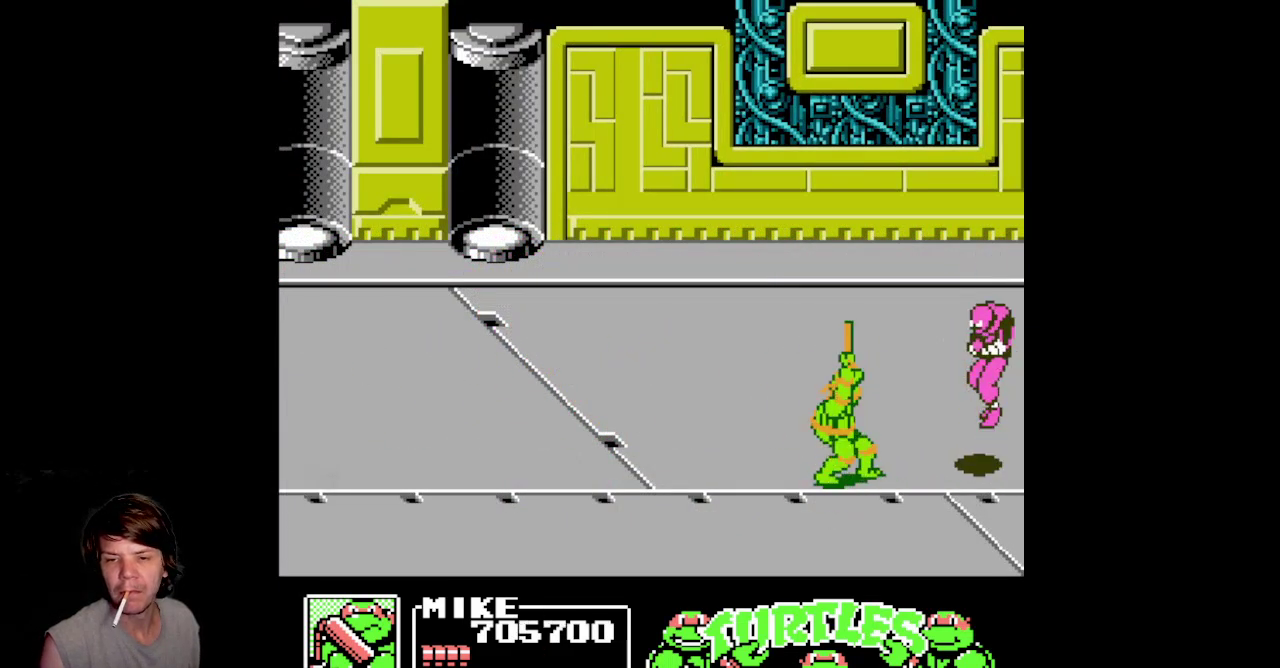
Gameplay with a controller (Nintendo layout); each line is a JSON object with the inputs held at the frame after it. "events" lists button and stick changes between this image and that frame as [ms after this image, input, new state], when the widget could be followed in between. Not read: L3 R3.
{"buttons": ["DPAD_LEFT"], "events": [[100, "B", "up"], [300, "DPAD_RIGHT", "up"], [333, "DPAD_DOWN", "up"], [367, "DPAD_LEFT", "down"]]}
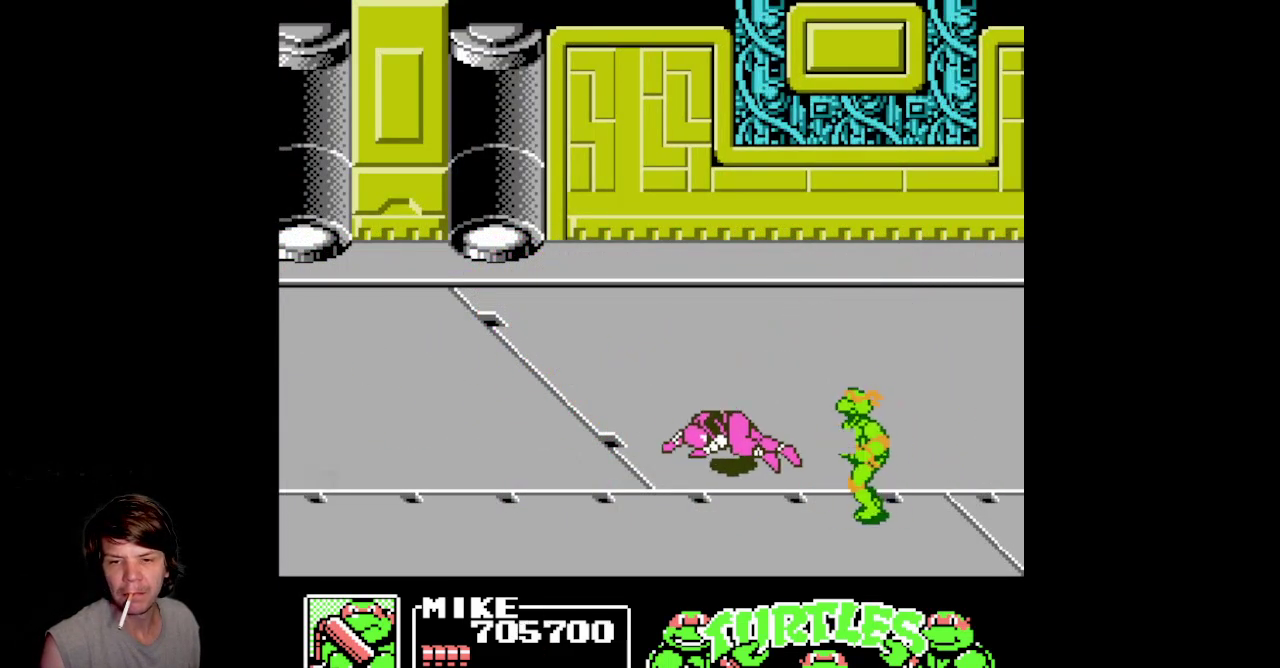
{"buttons": ["DPAD_LEFT"], "events": []}
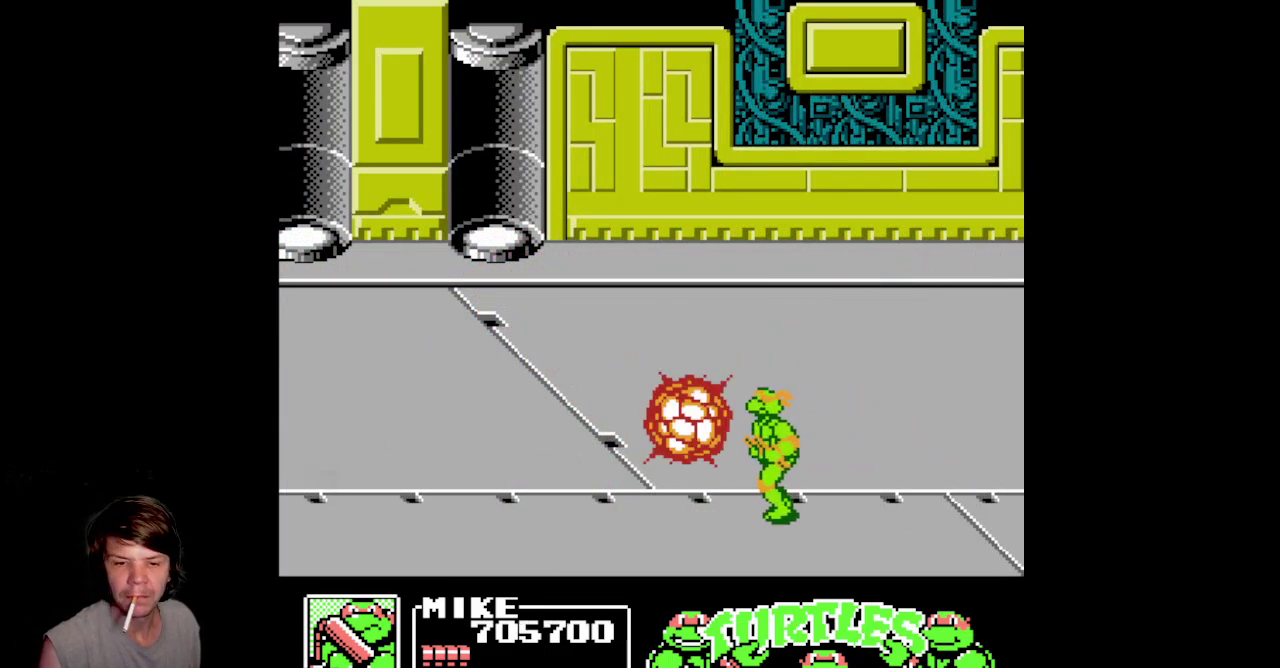
{"buttons": ["DPAD_UP", "DPAD_RIGHT"], "events": [[333, "DPAD_UP", "down"], [367, "DPAD_LEFT", "up"], [450, "DPAD_RIGHT", "down"]]}
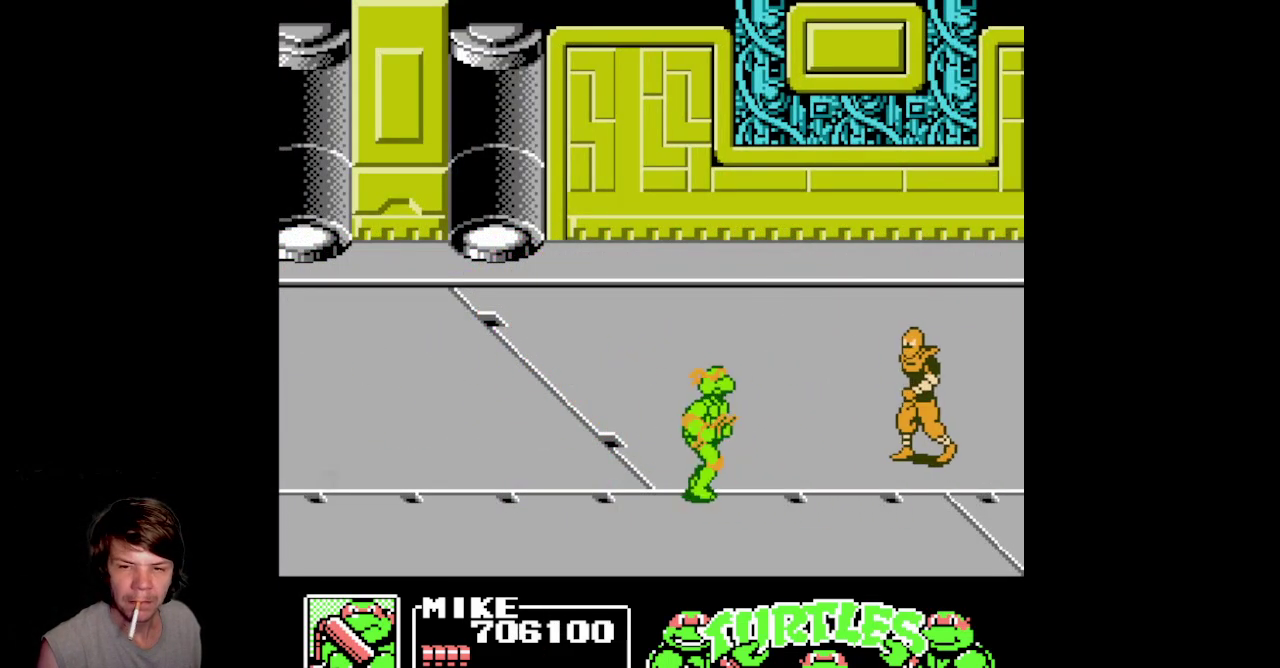
{"buttons": ["B", "DPAD_DOWN", "DPAD_RIGHT"], "events": [[283, "DPAD_UP", "up"], [350, "DPAD_DOWN", "down"], [367, "B", "down"]]}
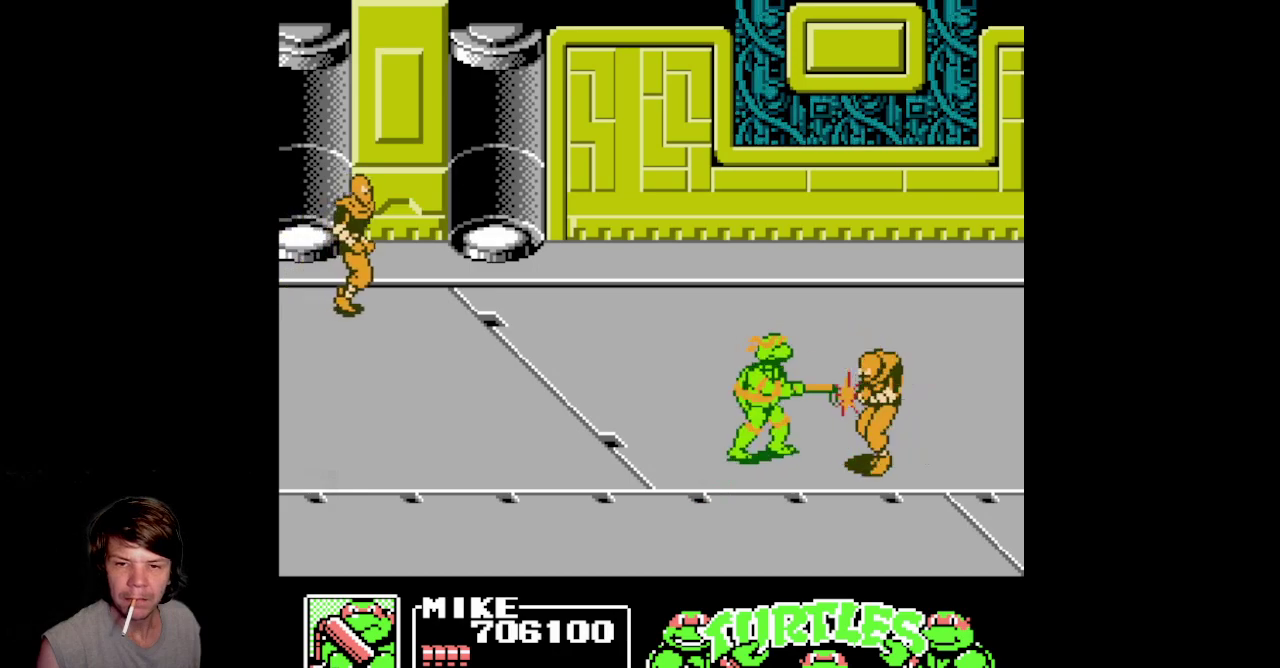
{"buttons": ["DPAD_UP", "DPAD_LEFT"], "events": [[267, "DPAD_DOWN", "up"], [300, "DPAD_RIGHT", "up"], [300, "DPAD_UP", "down"], [333, "B", "up"], [433, "DPAD_LEFT", "down"]]}
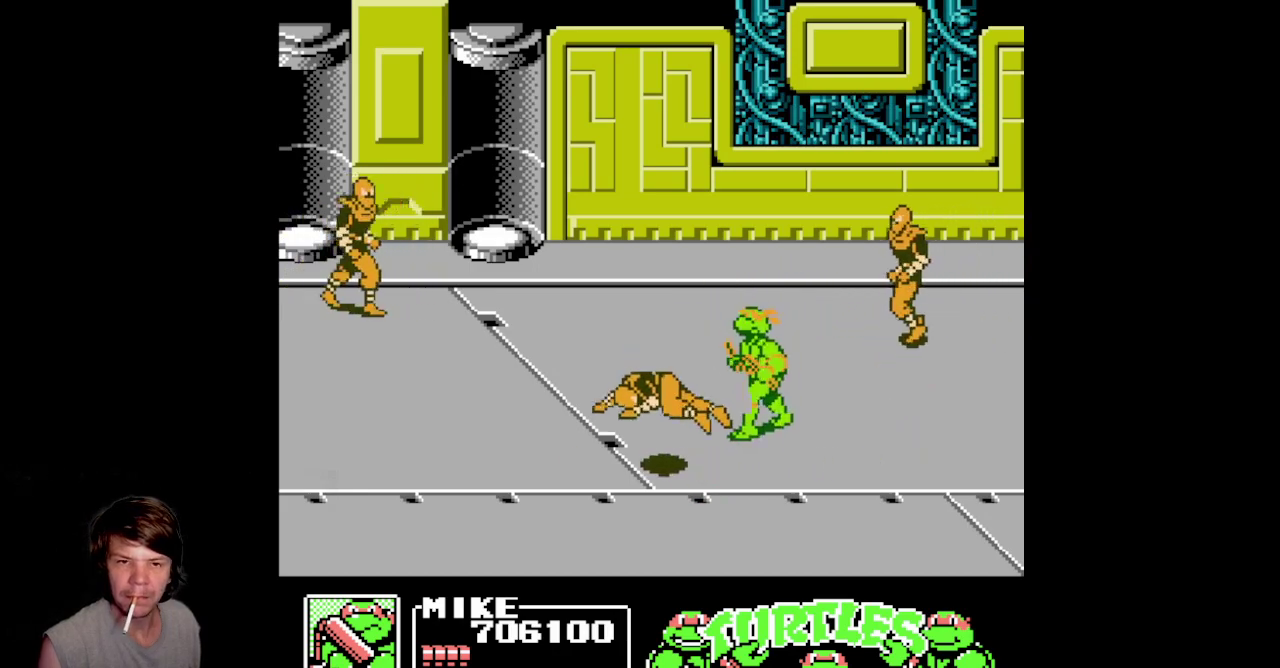
{"buttons": ["DPAD_DOWN", "DPAD_RIGHT"], "events": [[217, "DPAD_LEFT", "up"], [283, "DPAD_RIGHT", "down"], [450, "DPAD_UP", "up"], [500, "DPAD_DOWN", "down"]]}
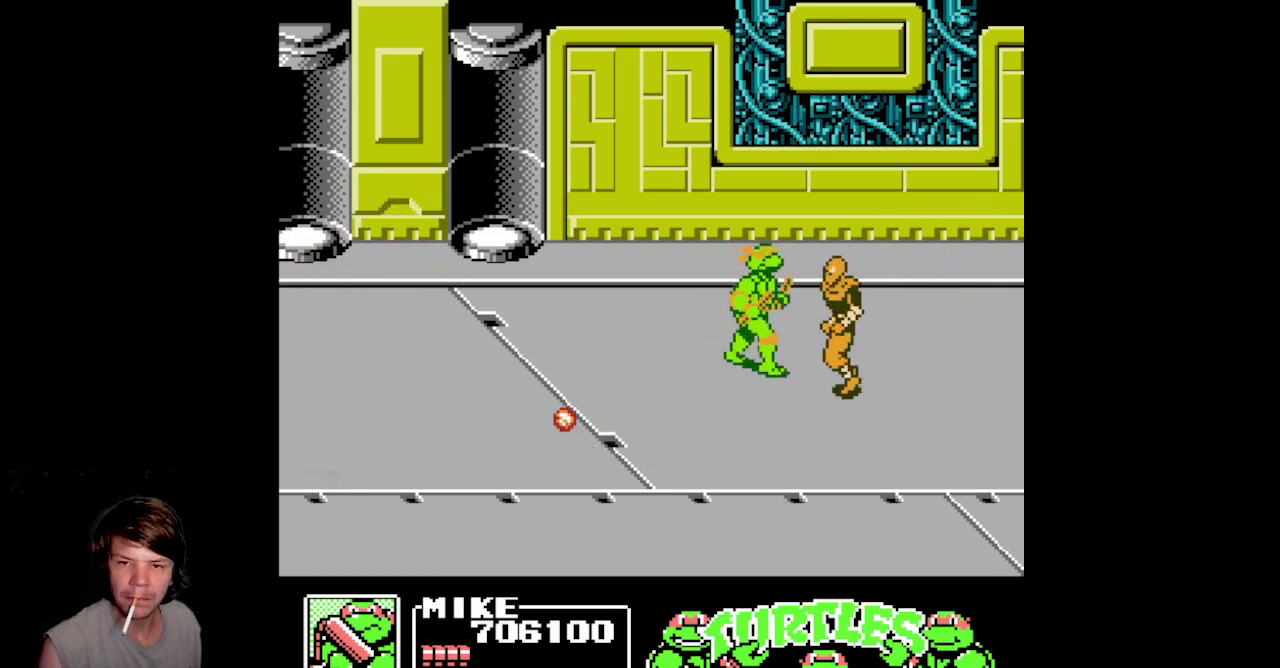
{"buttons": ["DPAD_DOWN", "DPAD_RIGHT"], "events": [[17, "B", "down"], [150, "B", "up"], [167, "DPAD_RIGHT", "up"], [217, "B", "down"], [367, "DPAD_RIGHT", "down"], [483, "B", "up"]]}
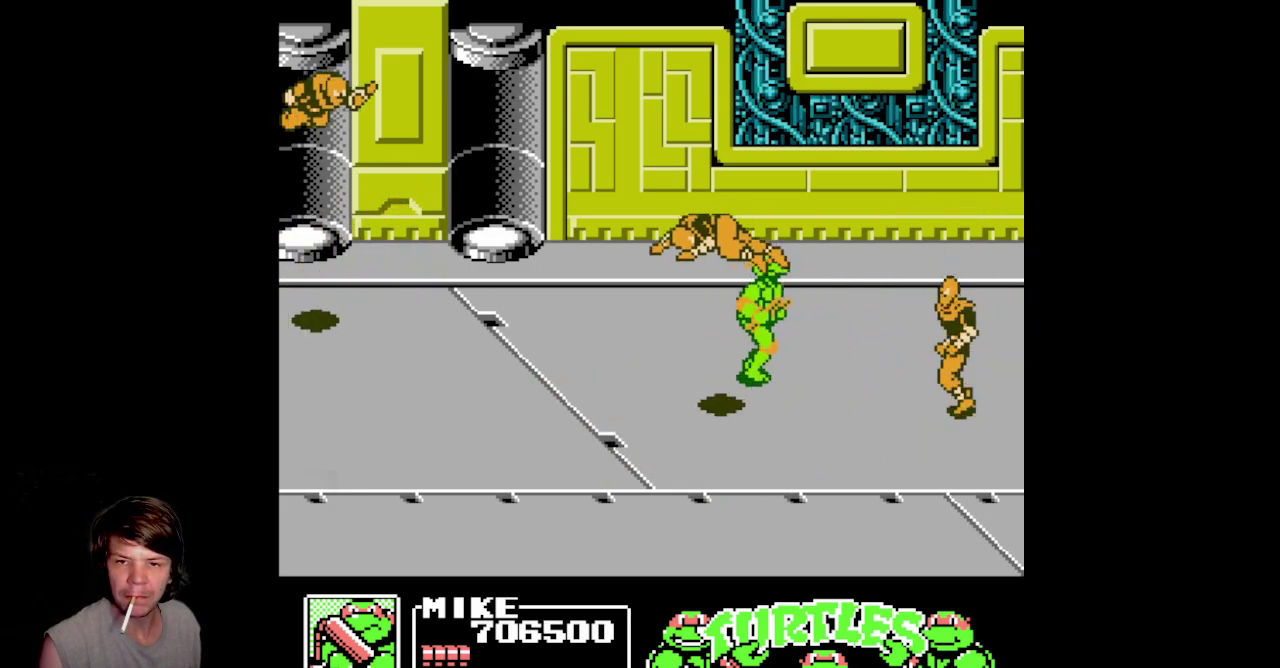
{"buttons": ["DPAD_DOWN", "DPAD_RIGHT"], "events": [[33, "DPAD_DOWN", "up"], [133, "DPAD_UP", "down"], [183, "DPAD_UP", "up"], [200, "DPAD_DOWN", "down"]]}
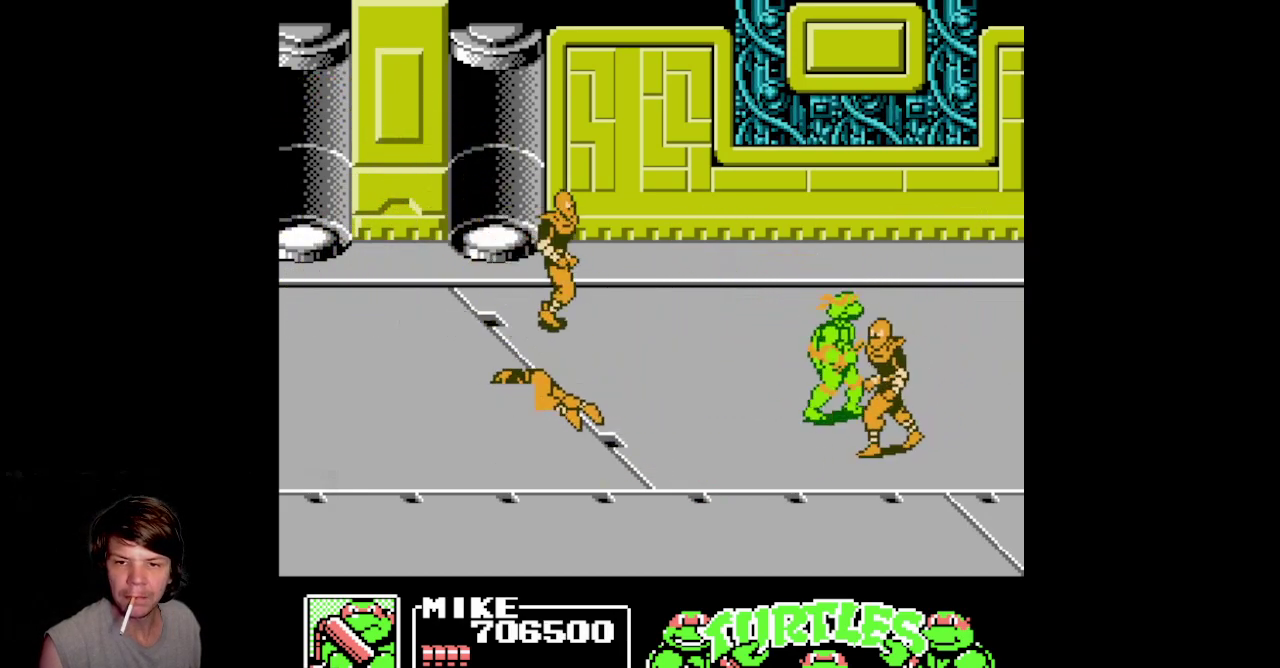
{"buttons": ["DPAD_DOWN"], "events": [[33, "B", "down"], [467, "B", "up"], [483, "DPAD_RIGHT", "up"]]}
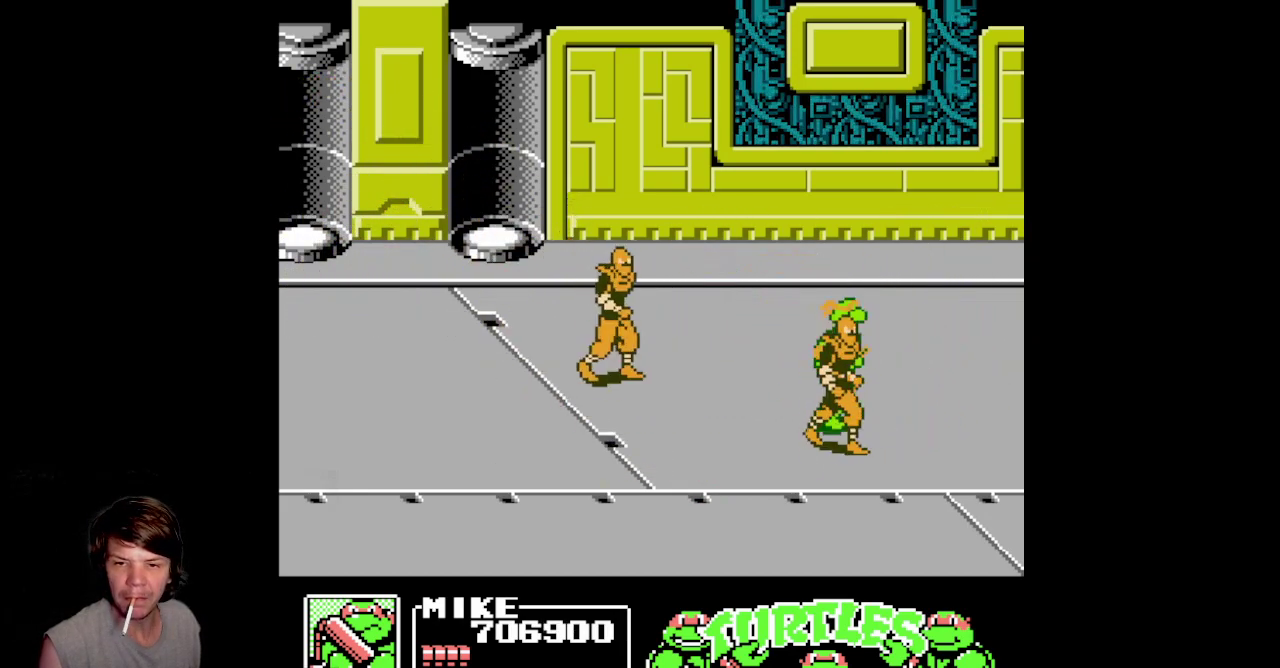
{"buttons": ["DPAD_RIGHT"], "events": [[33, "DPAD_LEFT", "down"], [133, "B", "down"], [283, "DPAD_LEFT", "up"], [417, "DPAD_RIGHT", "down"], [433, "DPAD_DOWN", "up"], [483, "B", "up"]]}
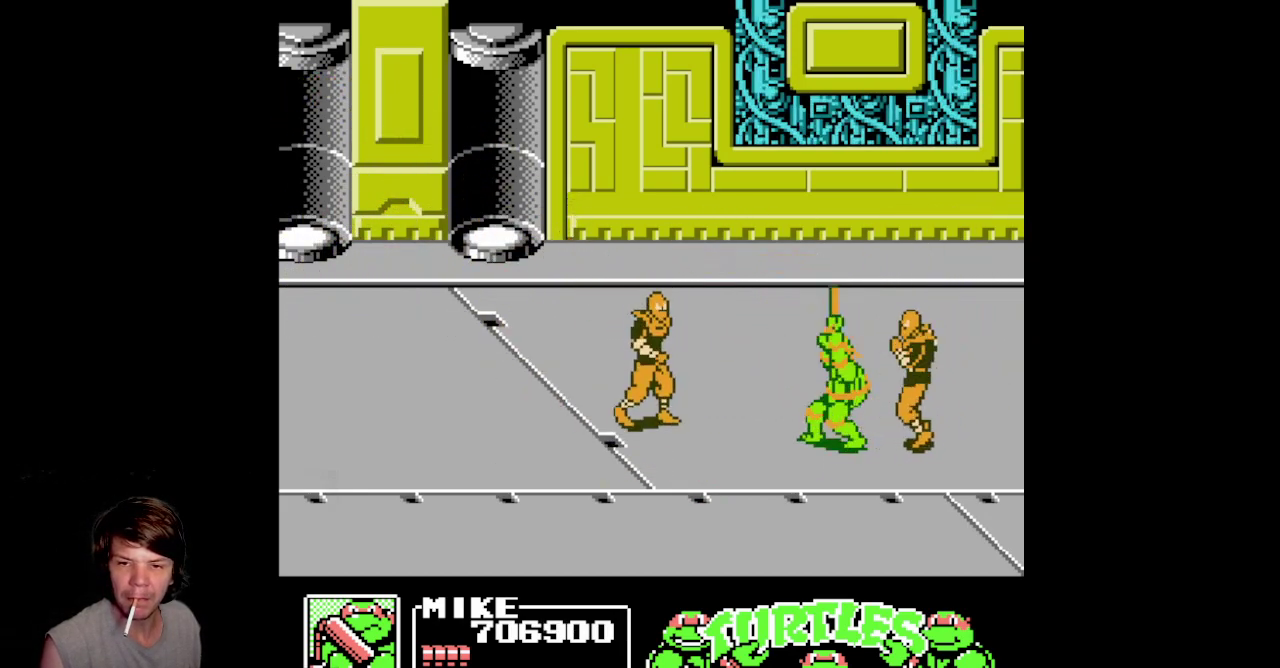
{"buttons": ["DPAD_DOWN", "DPAD_RIGHT"], "events": [[100, "DPAD_DOWN", "down"], [167, "B", "down"], [283, "B", "up"], [333, "B", "down"], [467, "B", "up"]]}
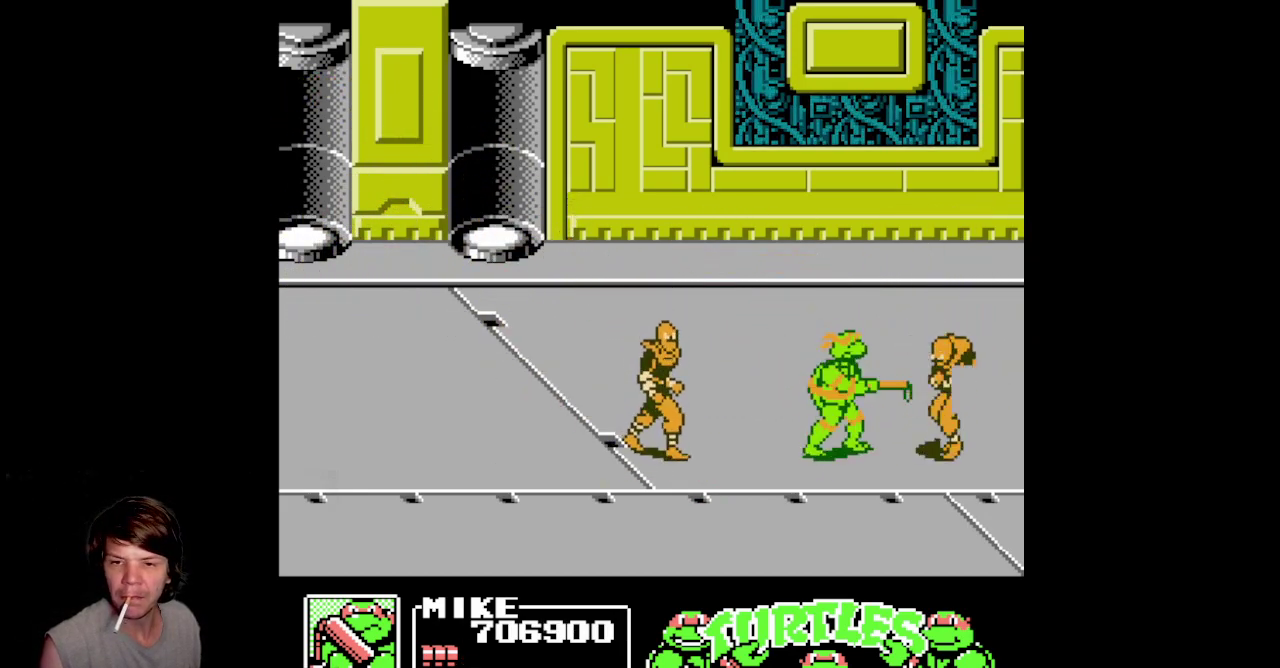
{"buttons": ["DPAD_LEFT"], "events": [[17, "B", "down"], [167, "B", "up"], [367, "DPAD_DOWN", "up"], [367, "DPAD_RIGHT", "up"], [450, "DPAD_LEFT", "down"]]}
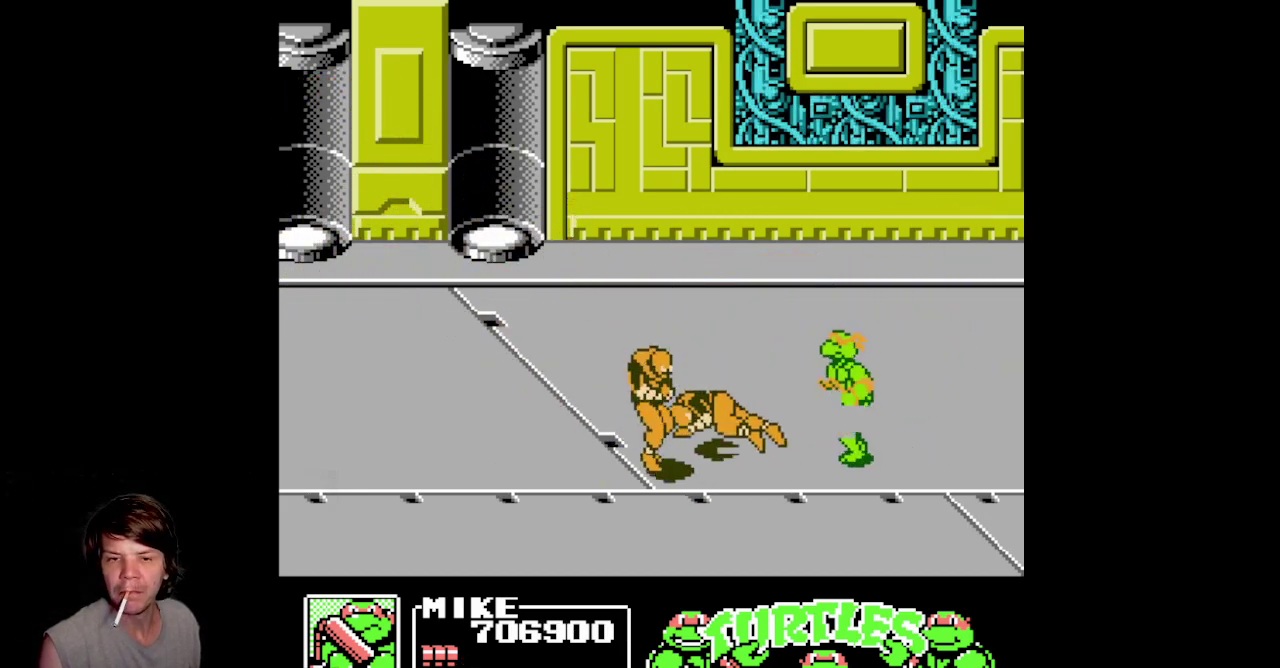
{"buttons": ["DPAD_LEFT"], "events": []}
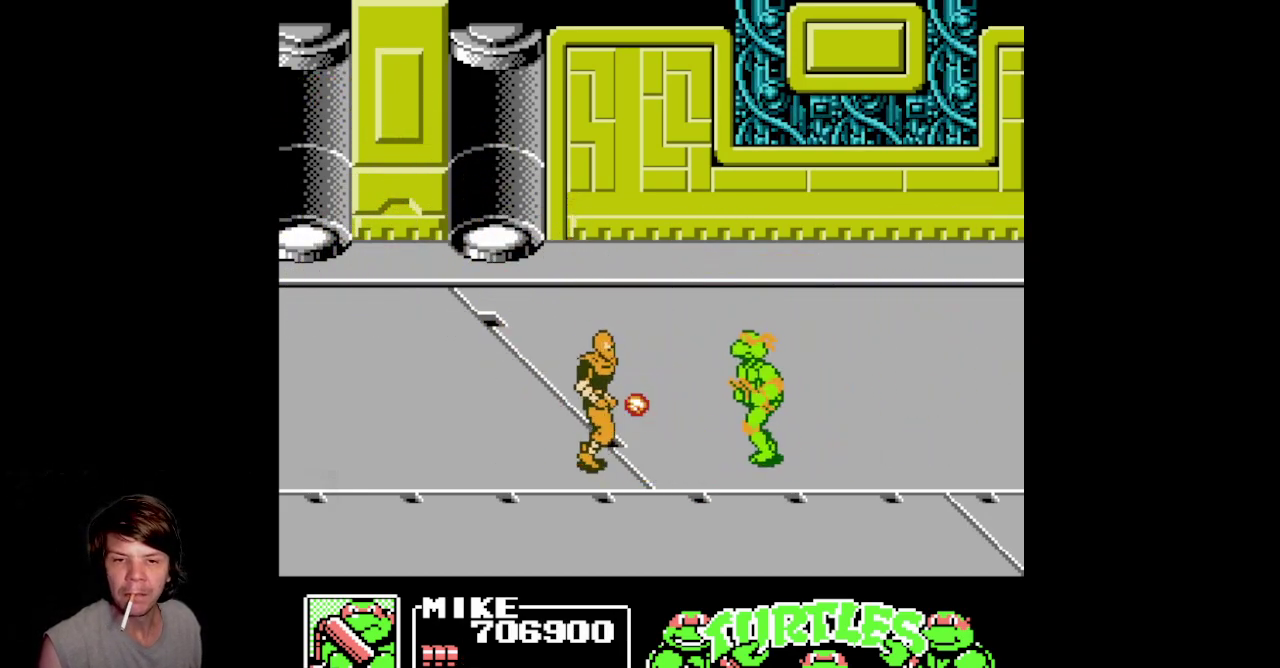
{"buttons": ["DPAD_LEFT"], "events": []}
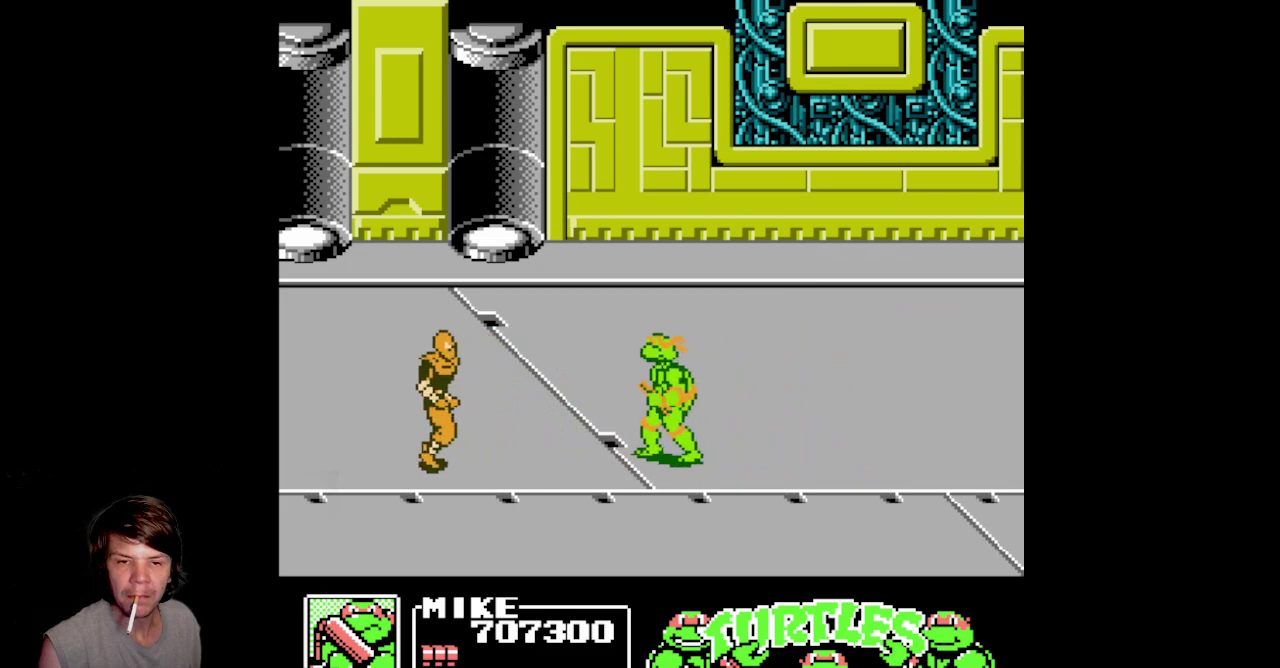
{"buttons": ["DPAD_RIGHT"], "events": [[33, "DPAD_LEFT", "up"], [117, "DPAD_RIGHT", "down"]]}
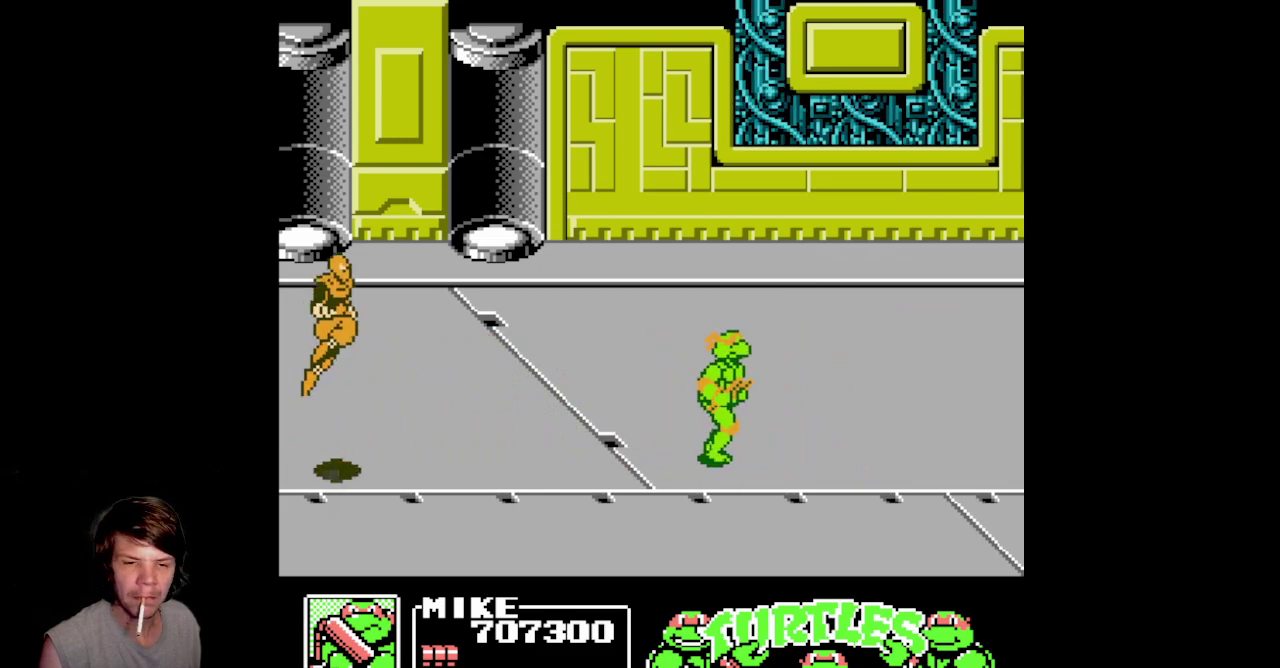
{"buttons": ["B"], "events": [[317, "DPAD_RIGHT", "up"], [350, "DPAD_LEFT", "down"], [450, "DPAD_LEFT", "up"], [467, "B", "down"]]}
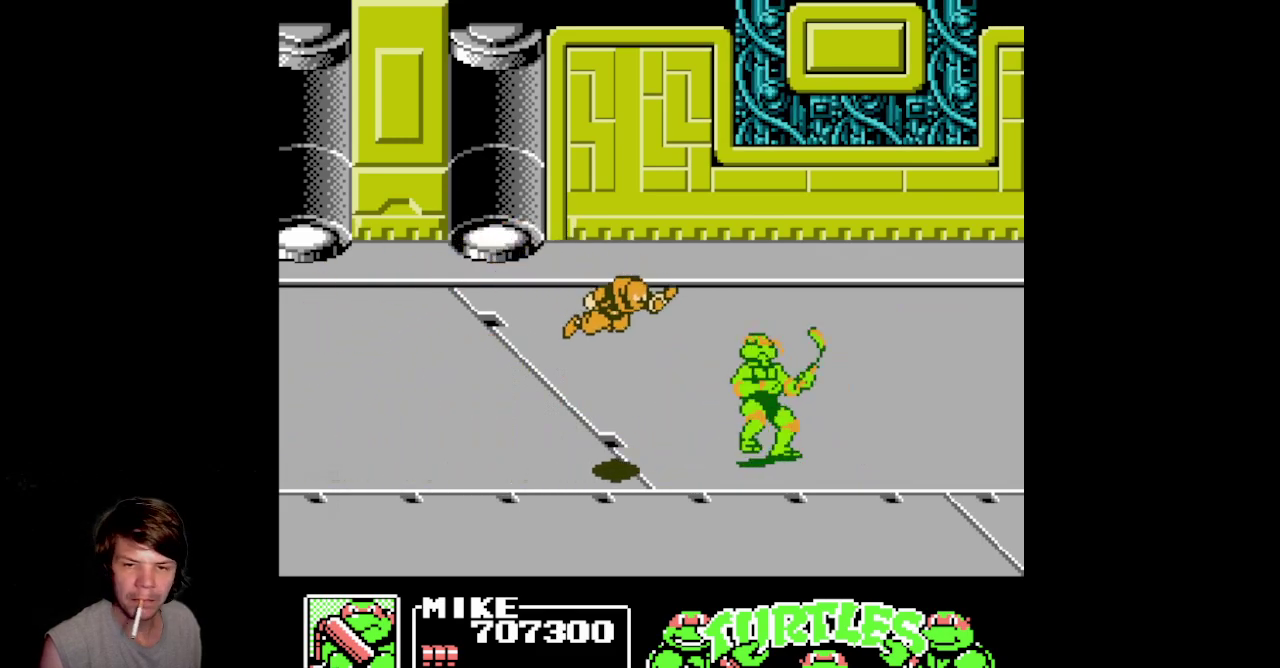
{"buttons": ["B"], "events": []}
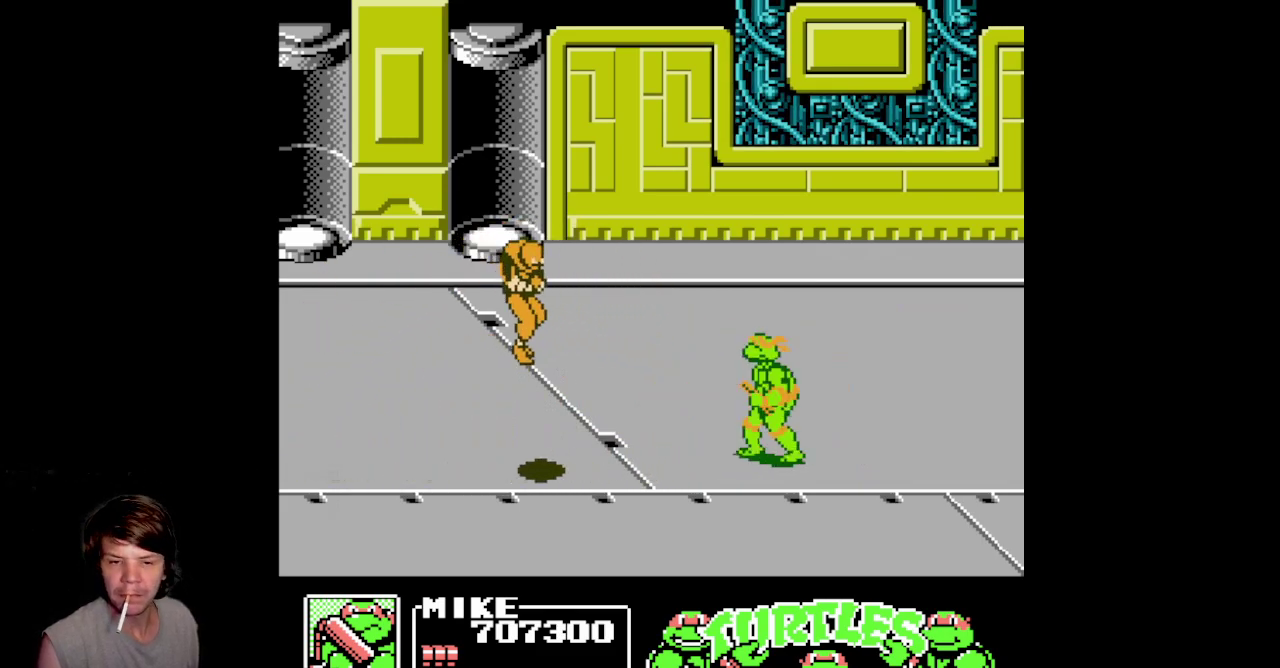
{"buttons": ["DPAD_LEFT"], "events": [[17, "B", "up"], [83, "DPAD_LEFT", "down"]]}
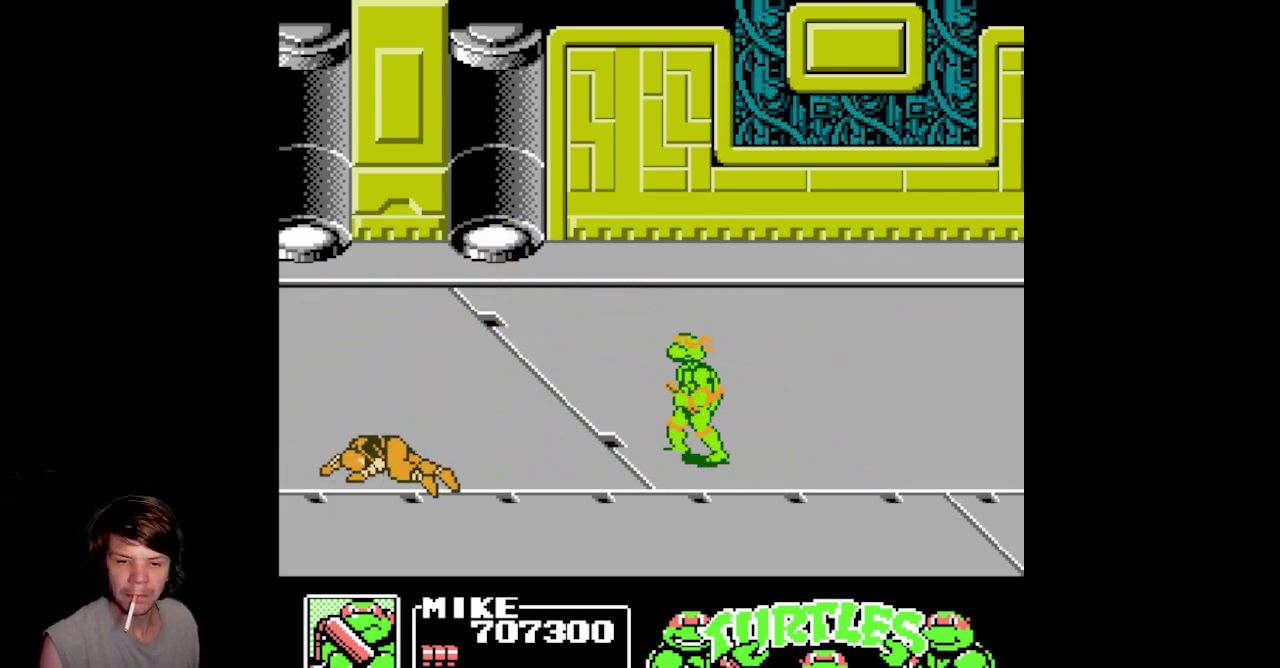
{"buttons": ["DPAD_RIGHT"], "events": [[433, "DPAD_LEFT", "up"], [483, "DPAD_RIGHT", "down"]]}
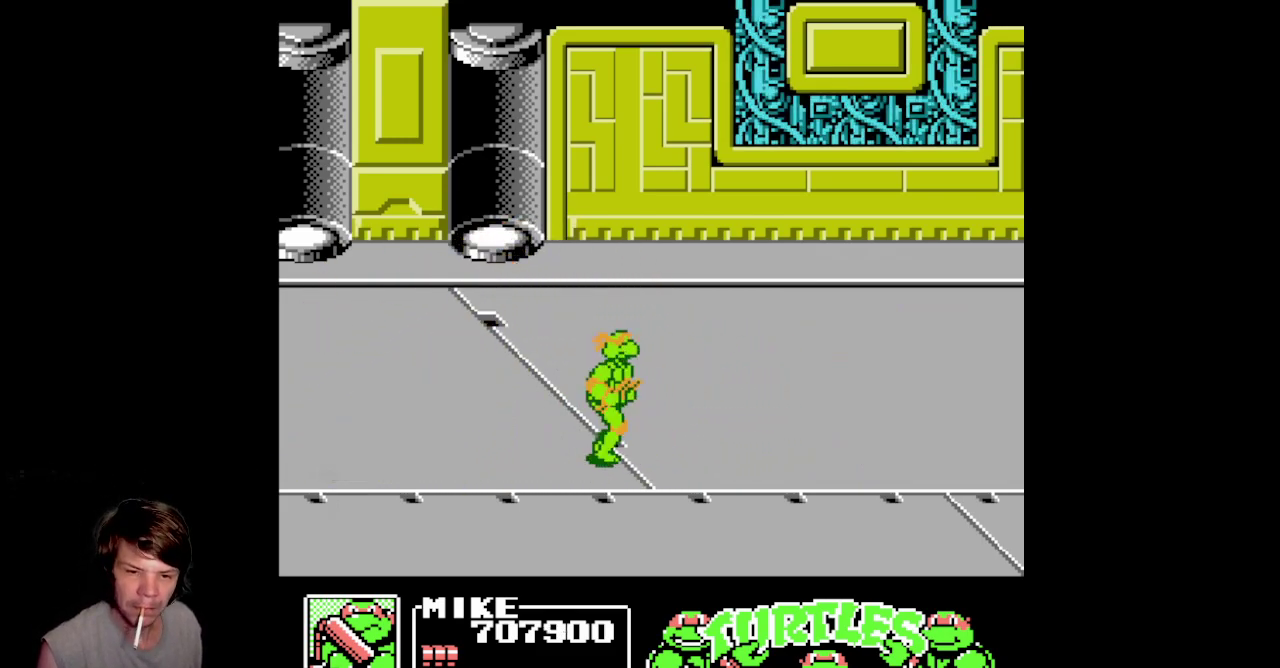
{"buttons": ["DPAD_RIGHT"], "events": []}
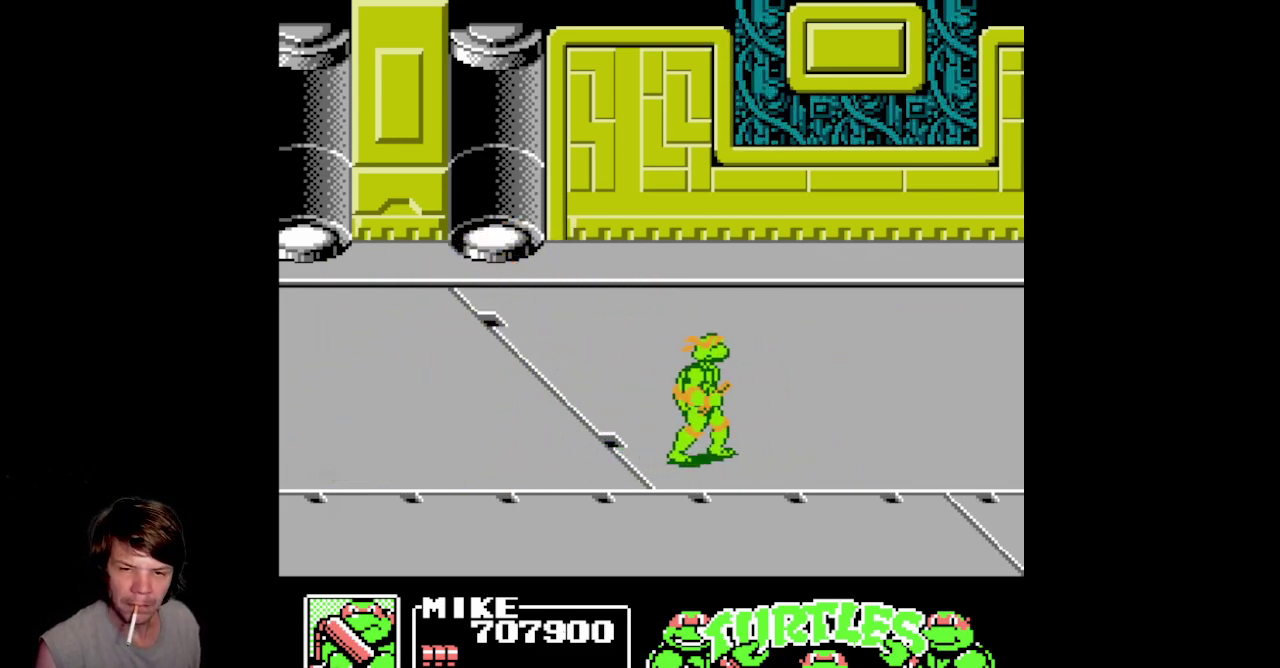
{"buttons": ["DPAD_RIGHT"], "events": []}
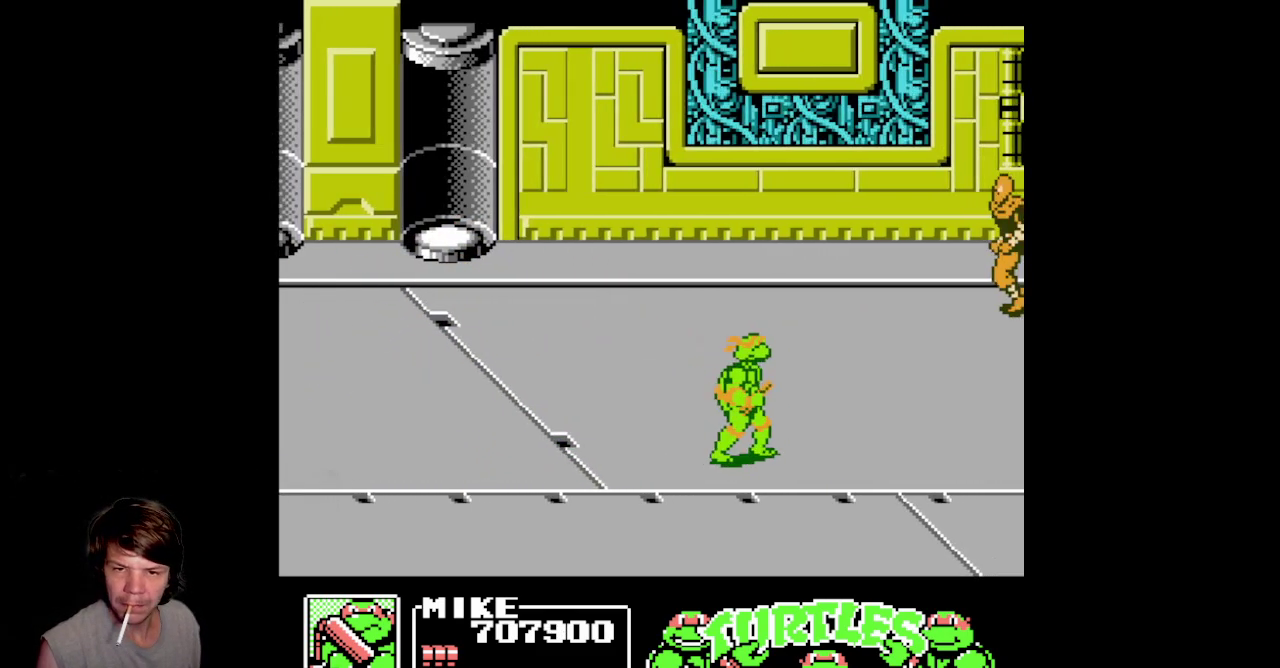
{"buttons": ["DPAD_UP", "DPAD_RIGHT"], "events": [[350, "DPAD_RIGHT", "up"], [400, "DPAD_UP", "down"], [500, "DPAD_RIGHT", "down"]]}
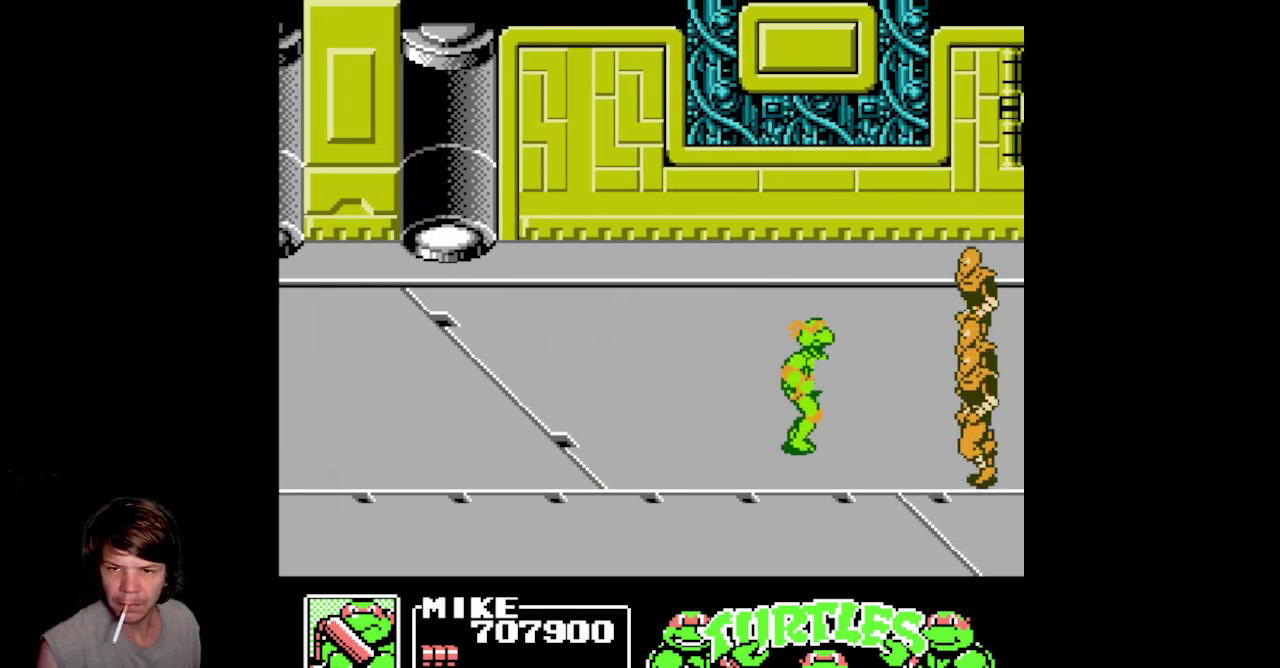
{"buttons": ["B", "DPAD_DOWN"], "events": [[17, "DPAD_UP", "up"], [100, "DPAD_DOWN", "down"], [133, "B", "down"], [217, "DPAD_RIGHT", "up"]]}
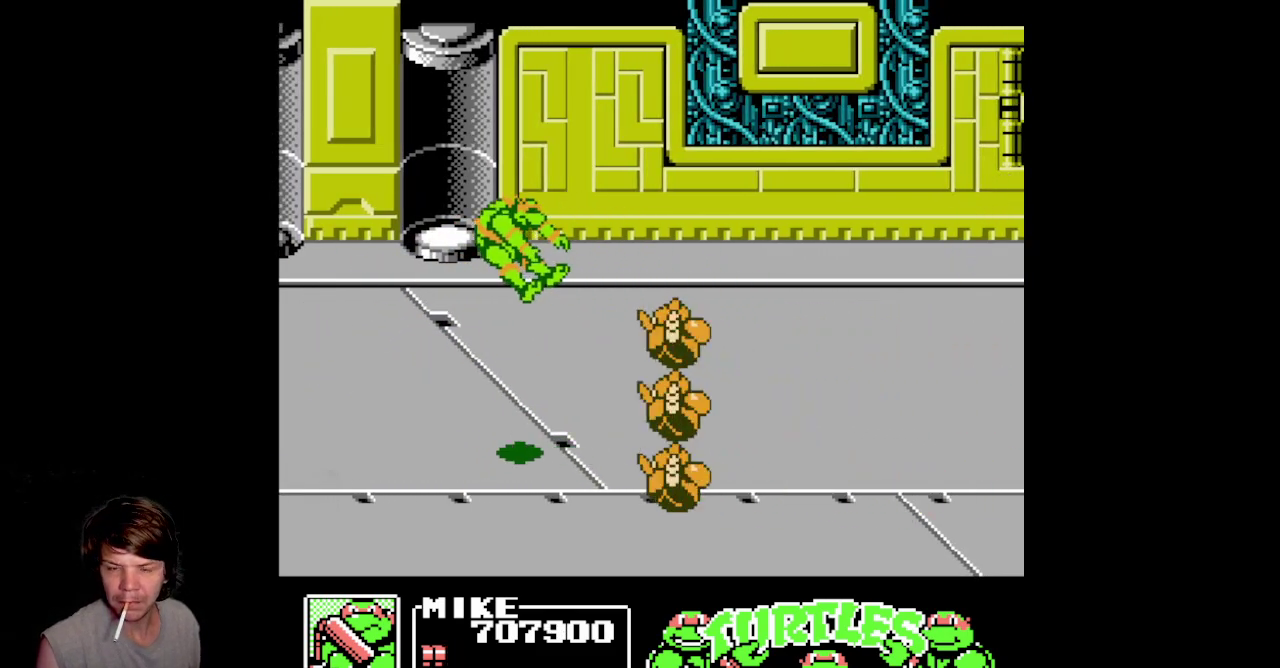
{"buttons": ["DPAD_RIGHT"], "events": [[50, "DPAD_RIGHT", "down"], [133, "DPAD_DOWN", "up"], [150, "B", "up"], [167, "DPAD_RIGHT", "up"], [433, "DPAD_RIGHT", "down"]]}
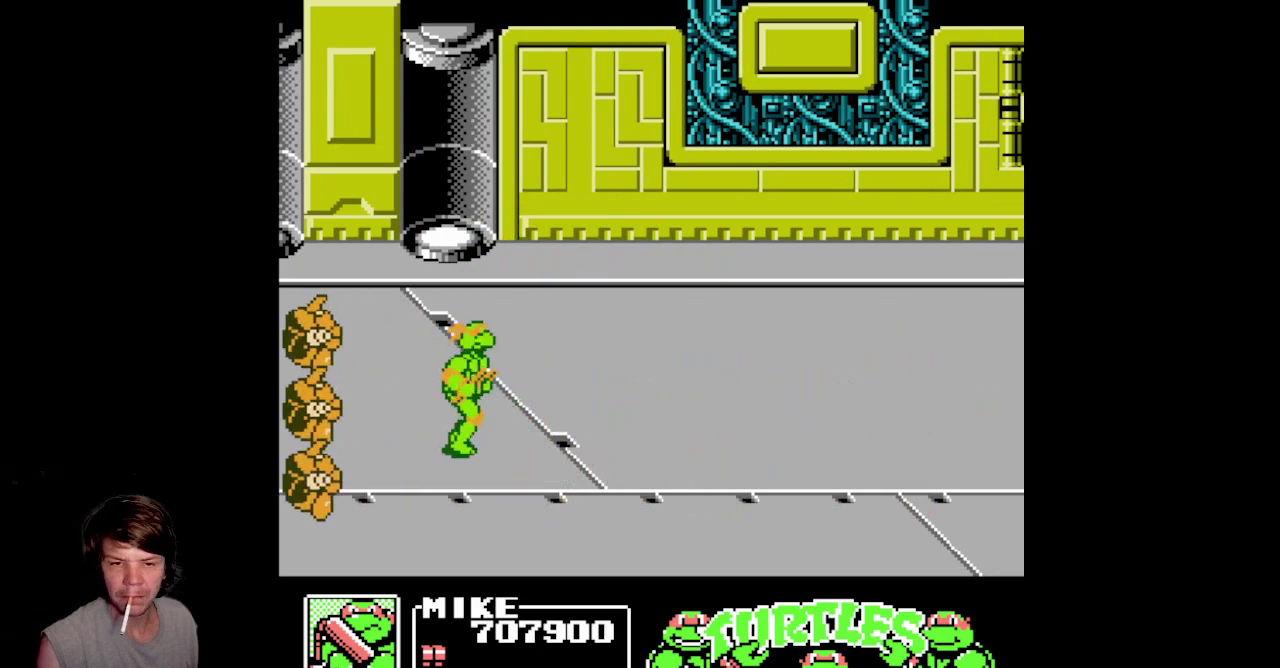
{"buttons": ["B", "DPAD_RIGHT"], "events": [[83, "A", "down"], [217, "A", "up"], [317, "B", "down"]]}
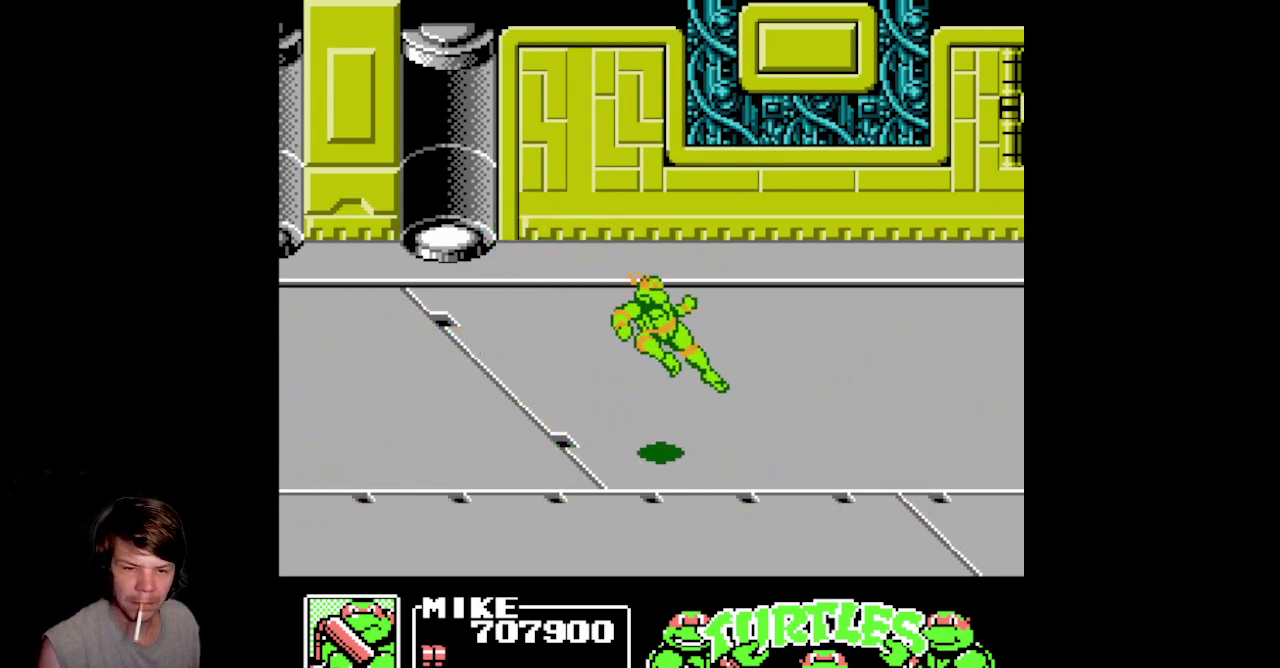
{"buttons": ["DPAD_RIGHT"], "events": [[83, "B", "up"]]}
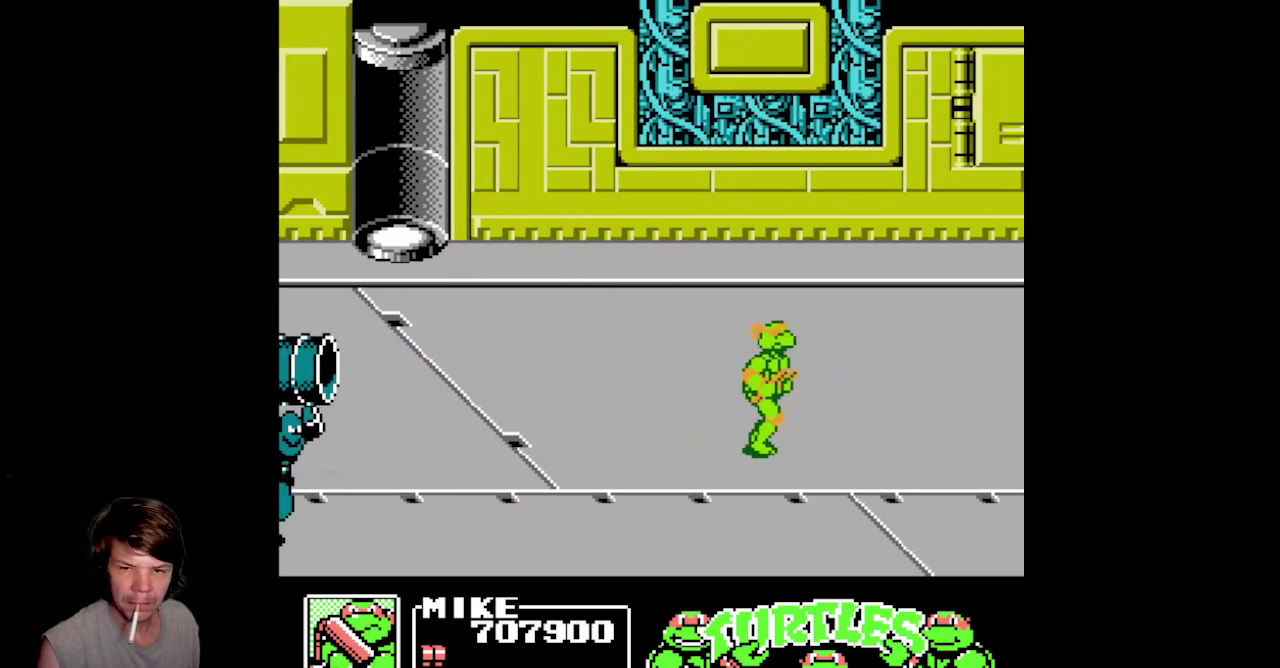
{"buttons": ["DPAD_DOWN", "DPAD_LEFT"], "events": [[383, "DPAD_DOWN", "down"], [383, "DPAD_RIGHT", "up"], [467, "DPAD_LEFT", "down"]]}
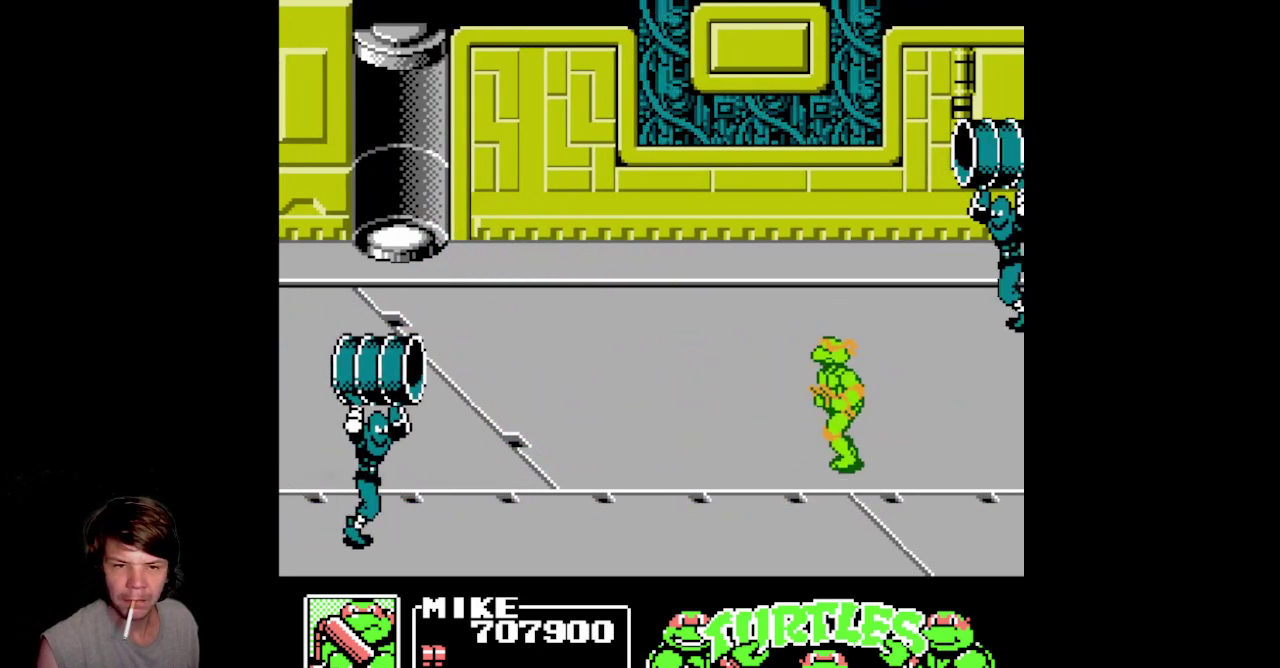
{"buttons": ["DPAD_DOWN", "DPAD_LEFT"], "events": []}